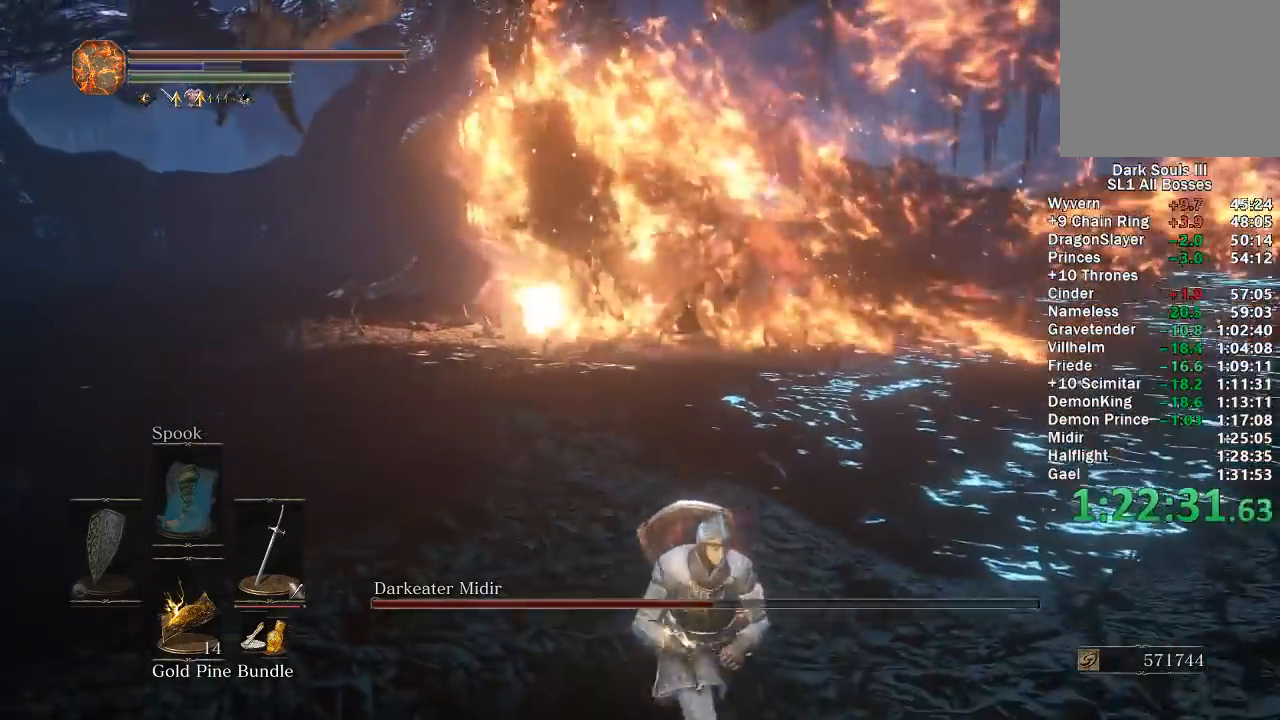
Gameplay with a controller (Xbox layout); each line is a JSON object with the inputs held at the frame after it. "events" lists button and stick changes between this image and that frame as [ms after this image, input, new state], when the widget could be followed in between. Not read: SHARE.
{"buttons": [], "left_stick": "down-right", "right_stick": "center", "events": [[33, "X", "up"], [50, "left_stick", "down-right"], [200, "right_stick", "left"], [250, "left_stick", "up-right"], [300, "right_stick", "center"], [350, "left_stick", "down-right"]]}
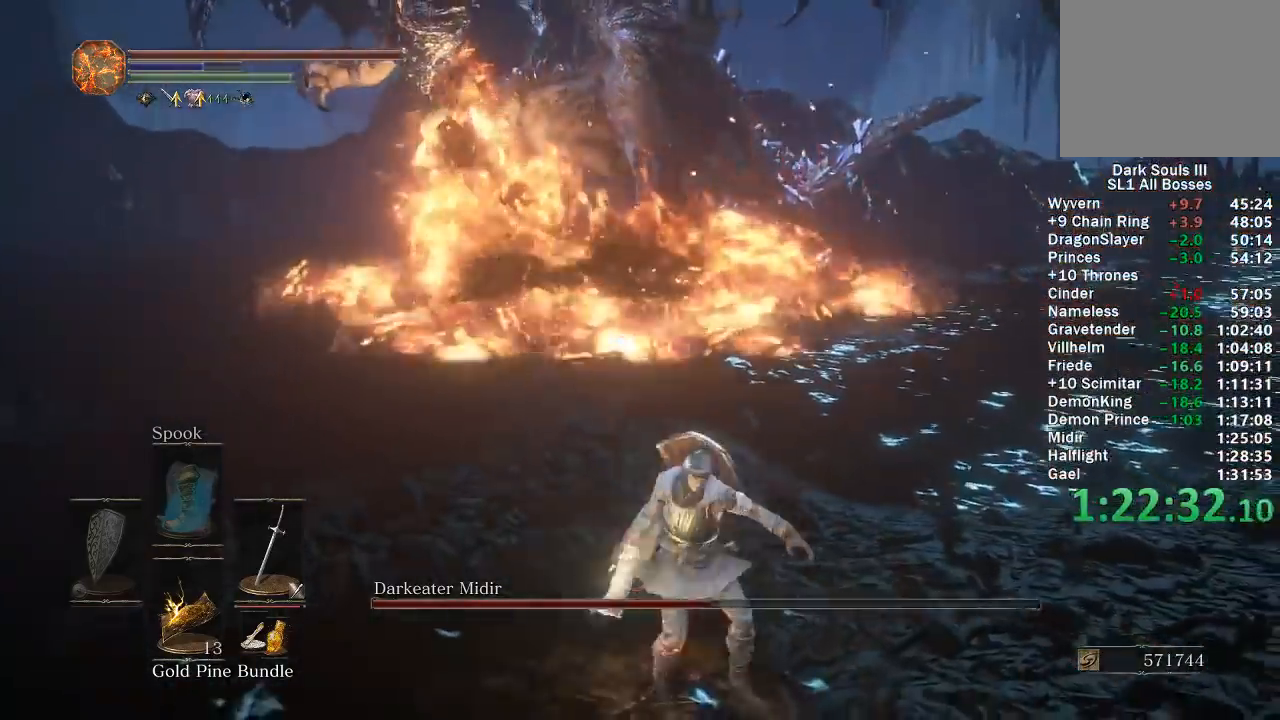
{"buttons": ["B"], "left_stick": "down-right", "right_stick": "center", "events": [[433, "B", "down"]]}
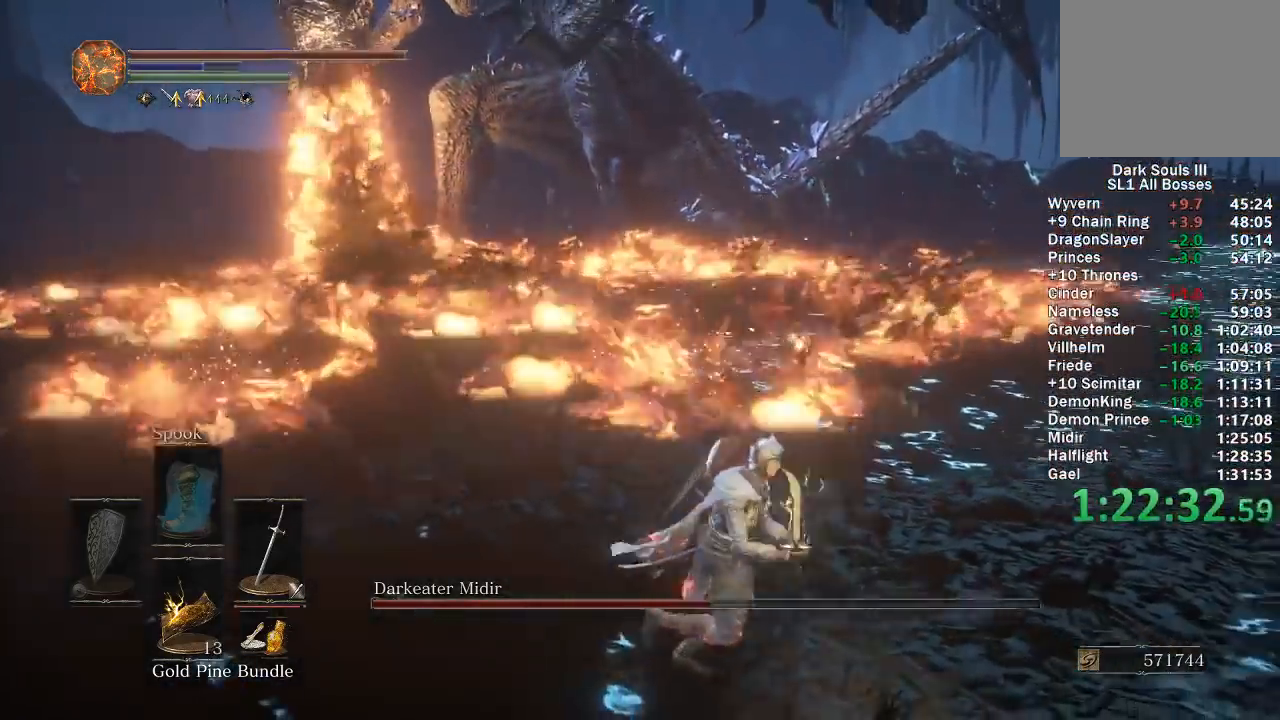
{"buttons": ["B"], "left_stick": "up-right", "right_stick": "center", "events": [[133, "left_stick", "right"], [183, "right_stick", "left"], [267, "right_stick", "center"], [400, "left_stick", "up-right"]]}
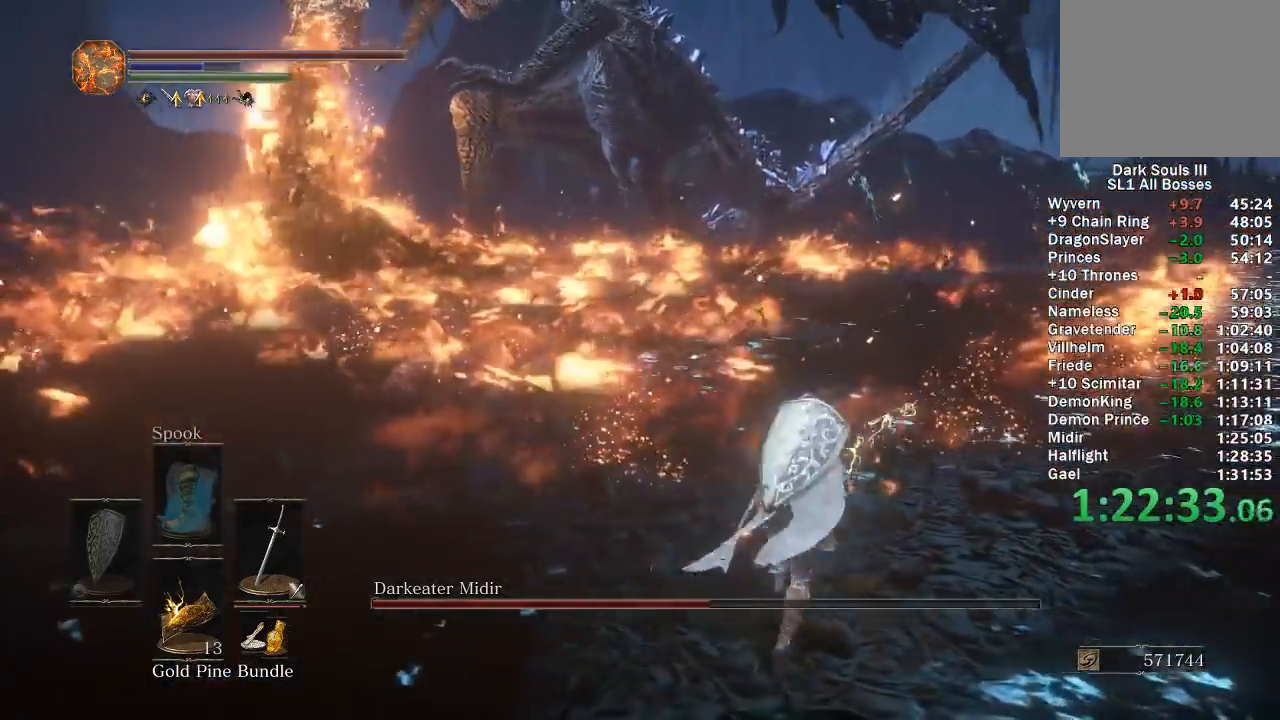
{"buttons": ["B"], "left_stick": "up", "right_stick": "center", "events": [[50, "right_stick", "up"], [100, "left_stick", "up"], [100, "right_stick", "center"], [267, "right_stick", "left"], [350, "right_stick", "center"]]}
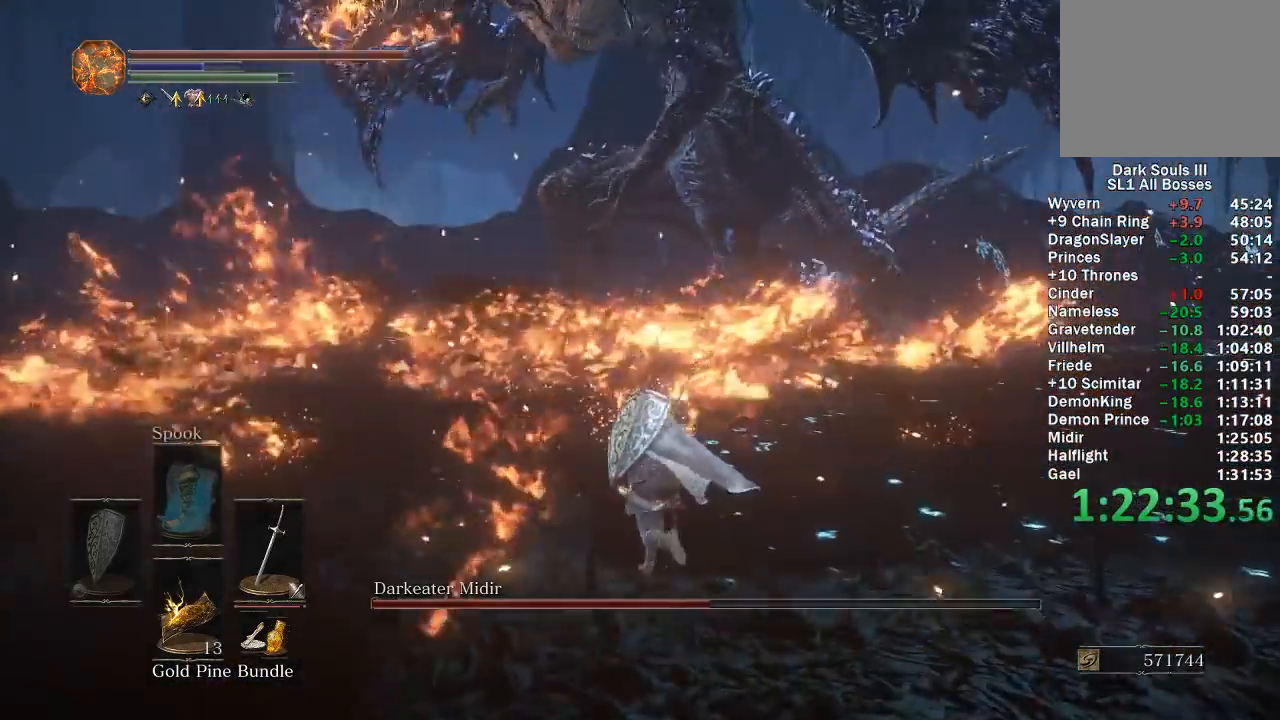
{"buttons": ["B"], "left_stick": "up-right", "right_stick": "left", "events": [[317, "right_stick", "left"], [483, "left_stick", "up-right"]]}
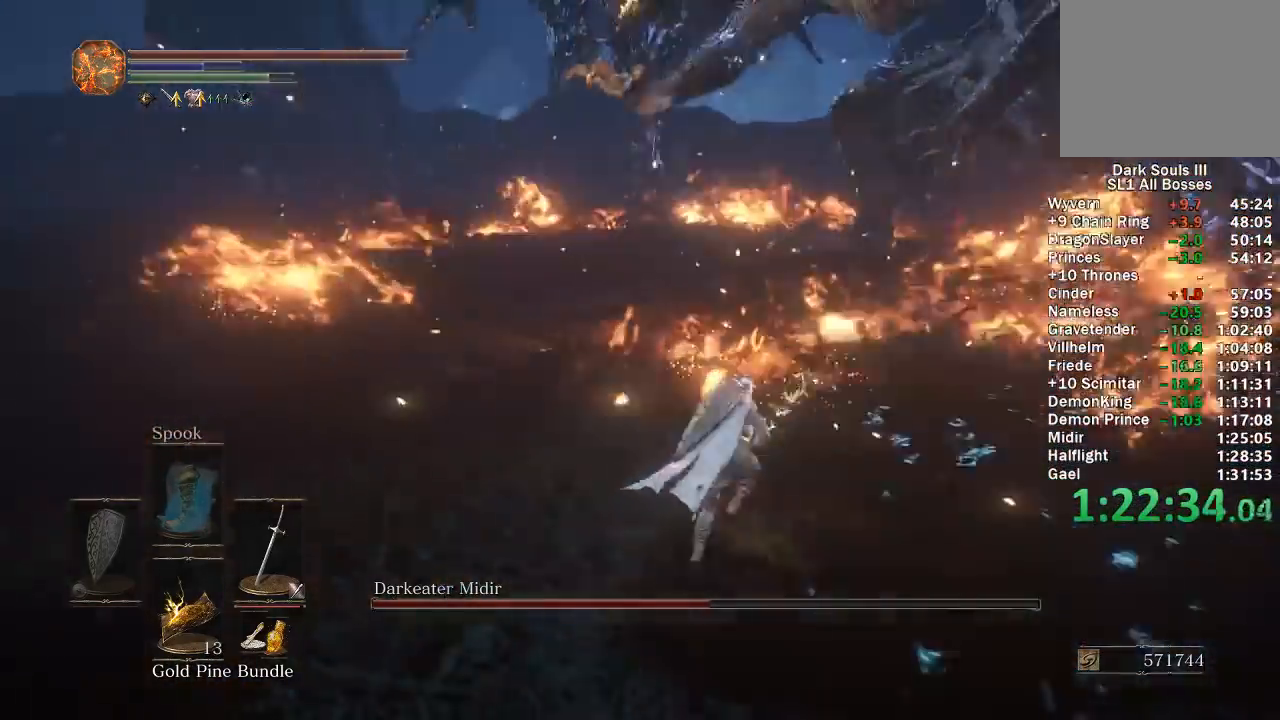
{"buttons": ["B"], "left_stick": "up-right", "right_stick": "left", "events": []}
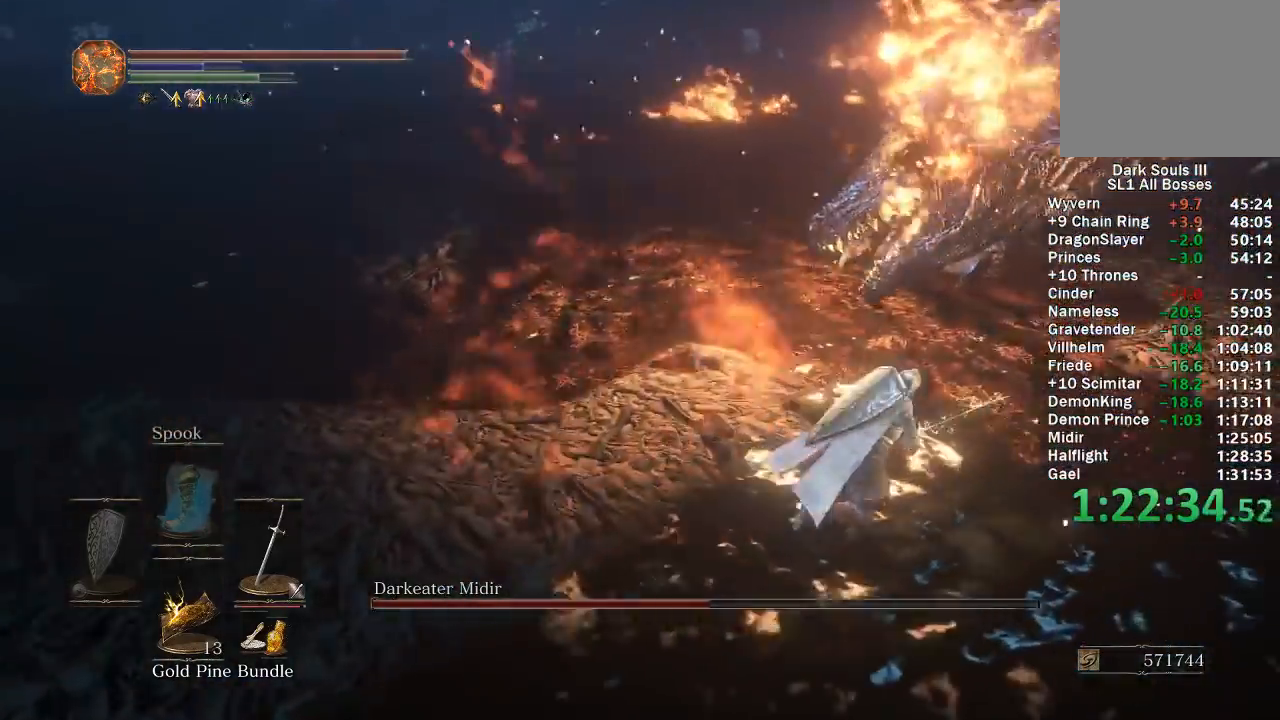
{"buttons": ["B"], "left_stick": "up-right", "right_stick": "center", "events": [[33, "right_stick", "center"]]}
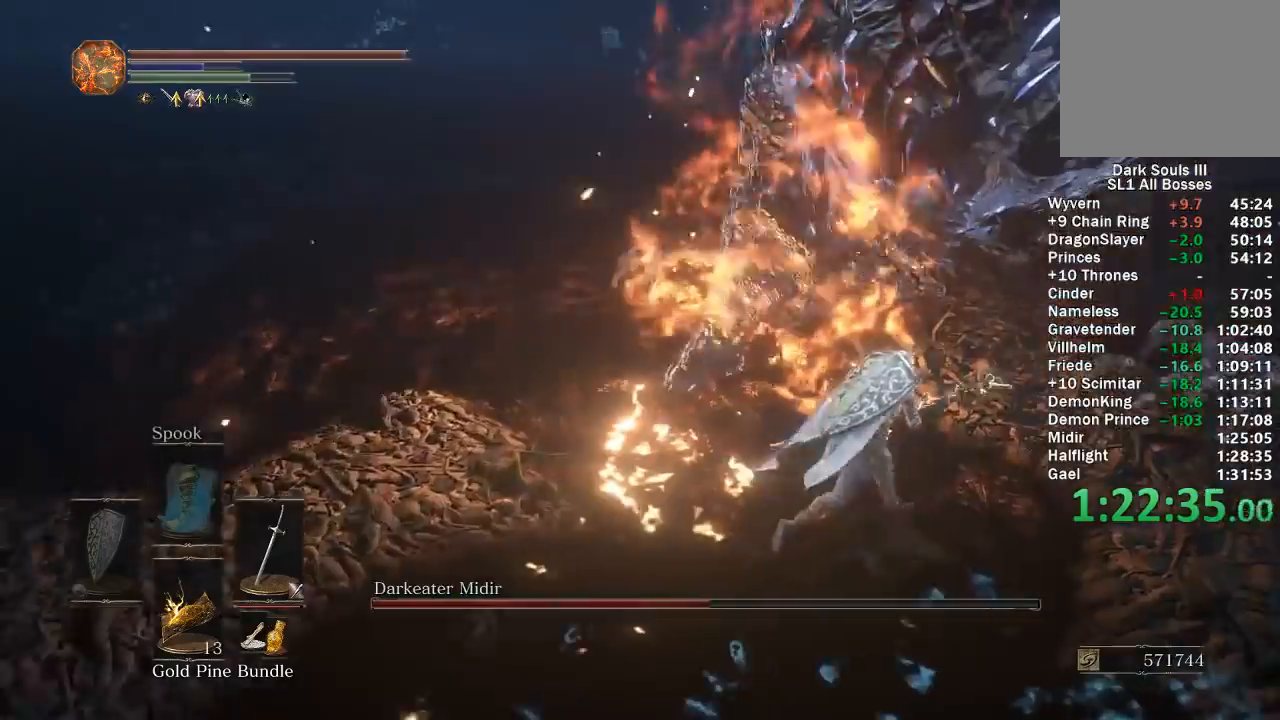
{"buttons": [], "left_stick": "up-left", "right_stick": "center", "events": [[117, "B", "up"], [183, "left_stick", "up"], [250, "right_stick", "up-left"], [317, "left_stick", "up-left"], [333, "R1", "down"], [400, "right_stick", "center"], [417, "R1", "up"]]}
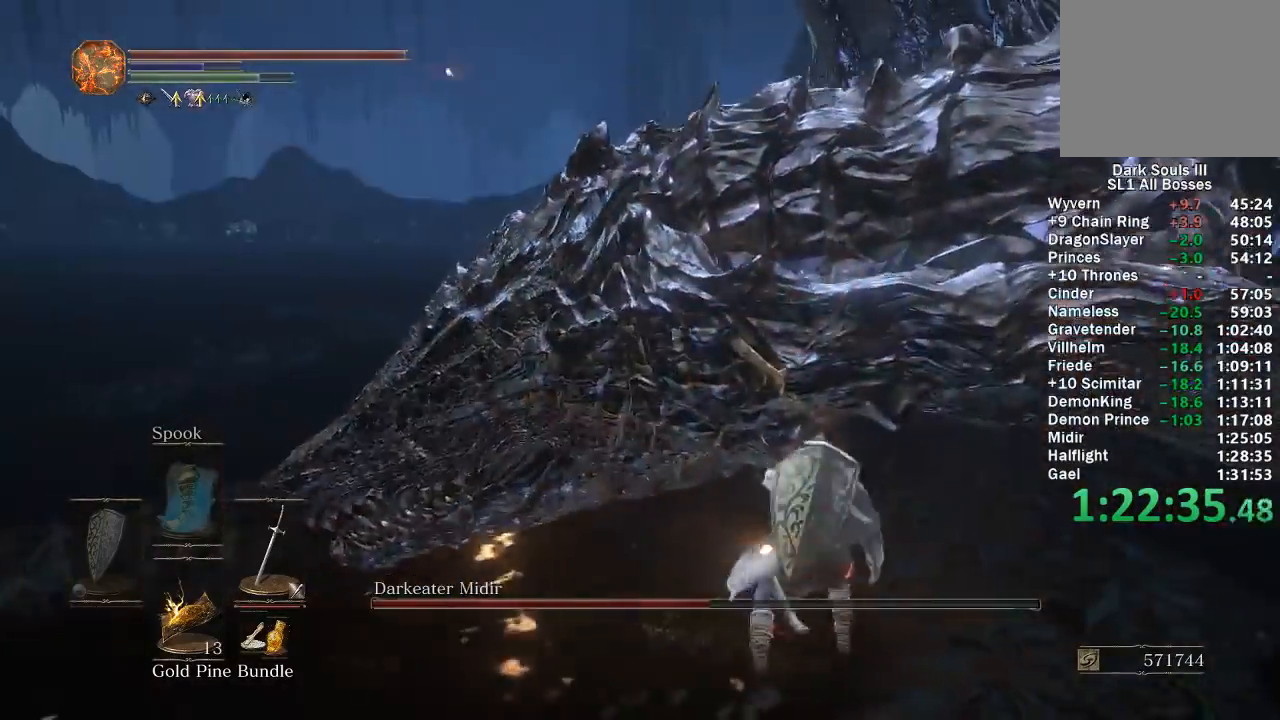
{"buttons": [], "left_stick": "up", "right_stick": "center", "events": [[67, "right_stick", "left"], [150, "left_stick", "left"], [250, "right_stick", "center"], [300, "R1", "down"], [300, "left_stick", "up-left"], [400, "R1", "up"], [433, "left_stick", "up"]]}
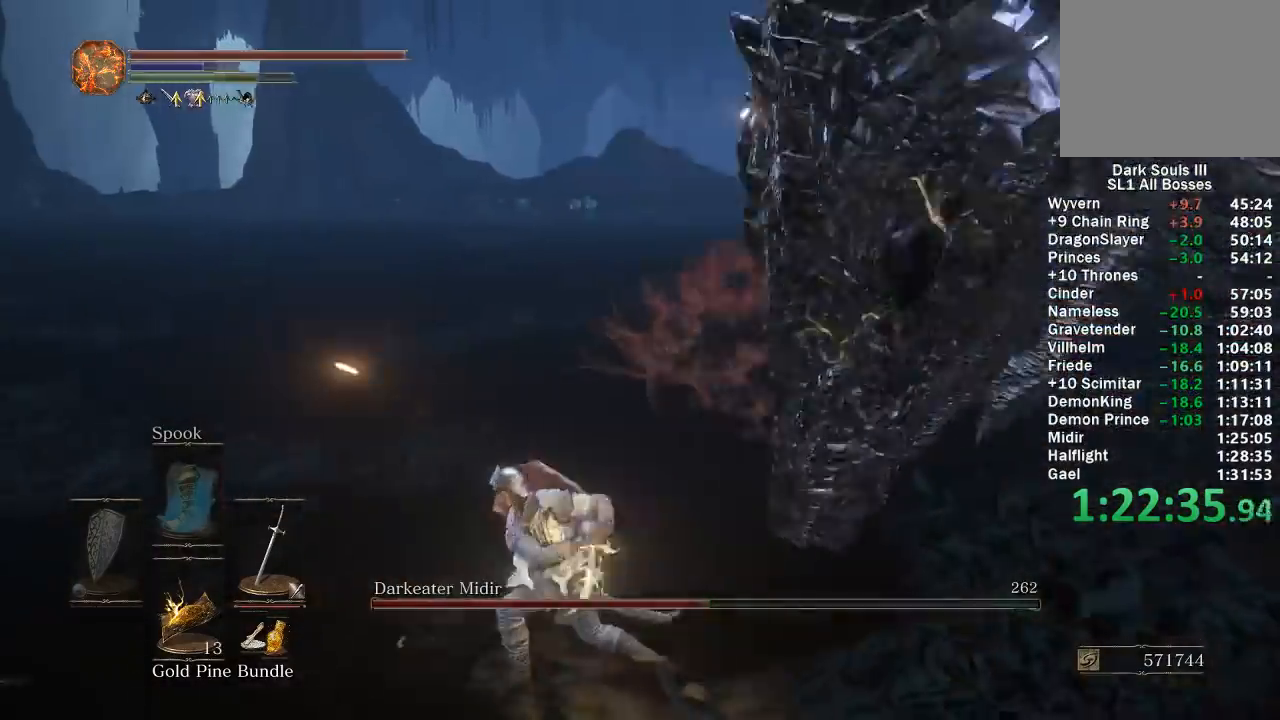
{"buttons": [], "left_stick": "up-left", "right_stick": "center", "events": [[17, "right_stick", "right"], [67, "left_stick", "up-right"], [350, "right_stick", "center"], [500, "left_stick", "up-left"]]}
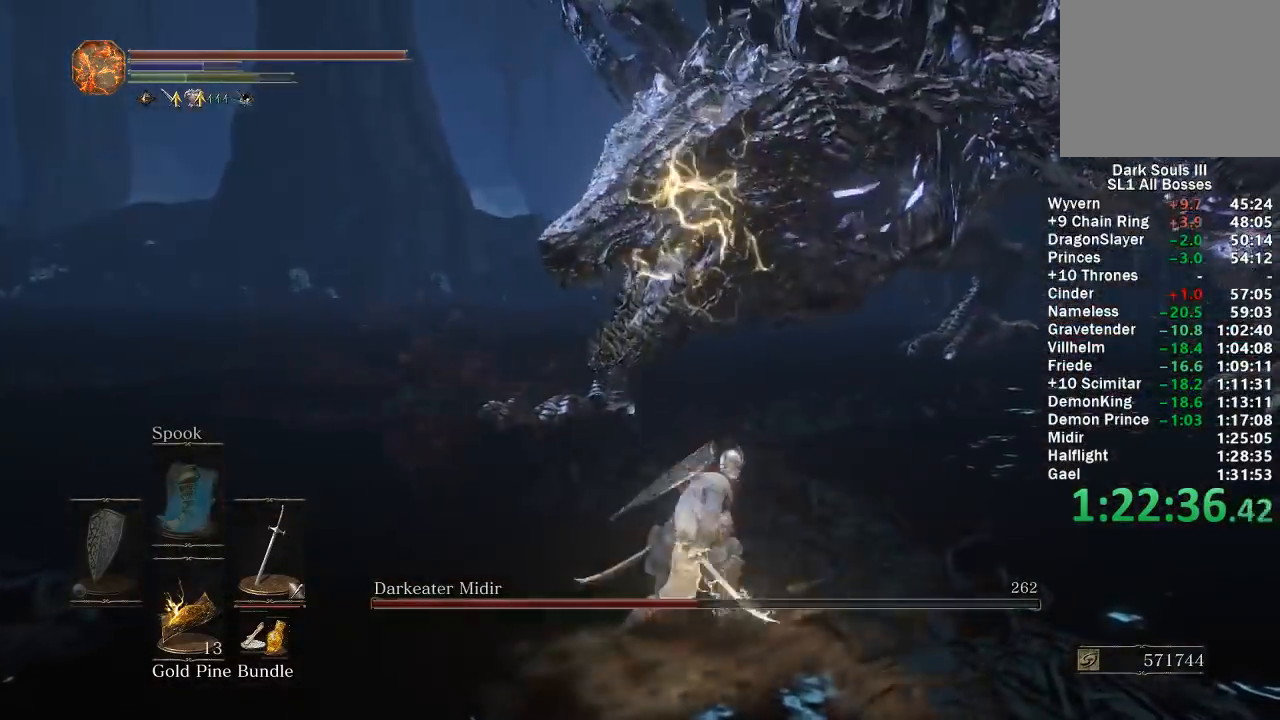
{"buttons": [], "left_stick": "left", "right_stick": "center", "events": [[167, "left_stick", "down-left"], [183, "right_stick", "right"], [283, "right_stick", "center"], [300, "left_stick", "left"]]}
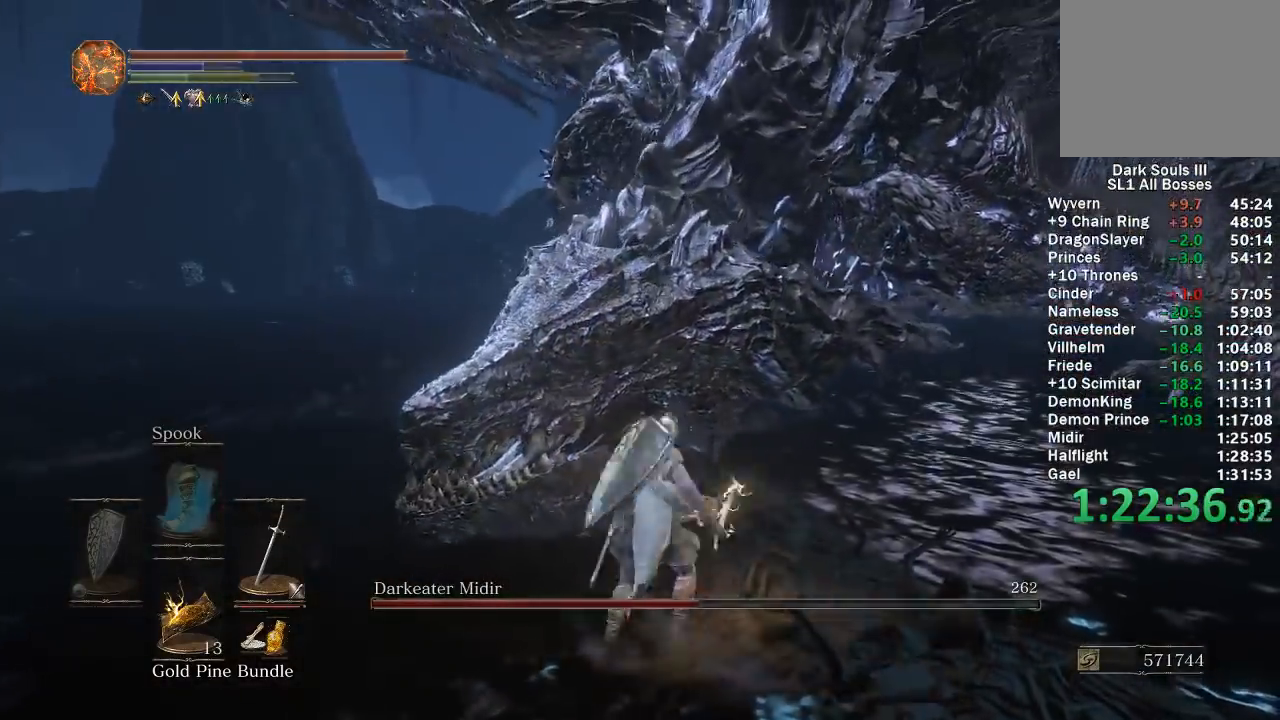
{"buttons": [], "left_stick": "left", "right_stick": "left", "events": [[83, "R1", "down"], [83, "left_stick", "up-left"], [167, "R1", "up"], [217, "R1", "down"], [300, "R1", "up"], [383, "R1", "down"], [450, "left_stick", "left"], [467, "R1", "up"], [467, "right_stick", "left"]]}
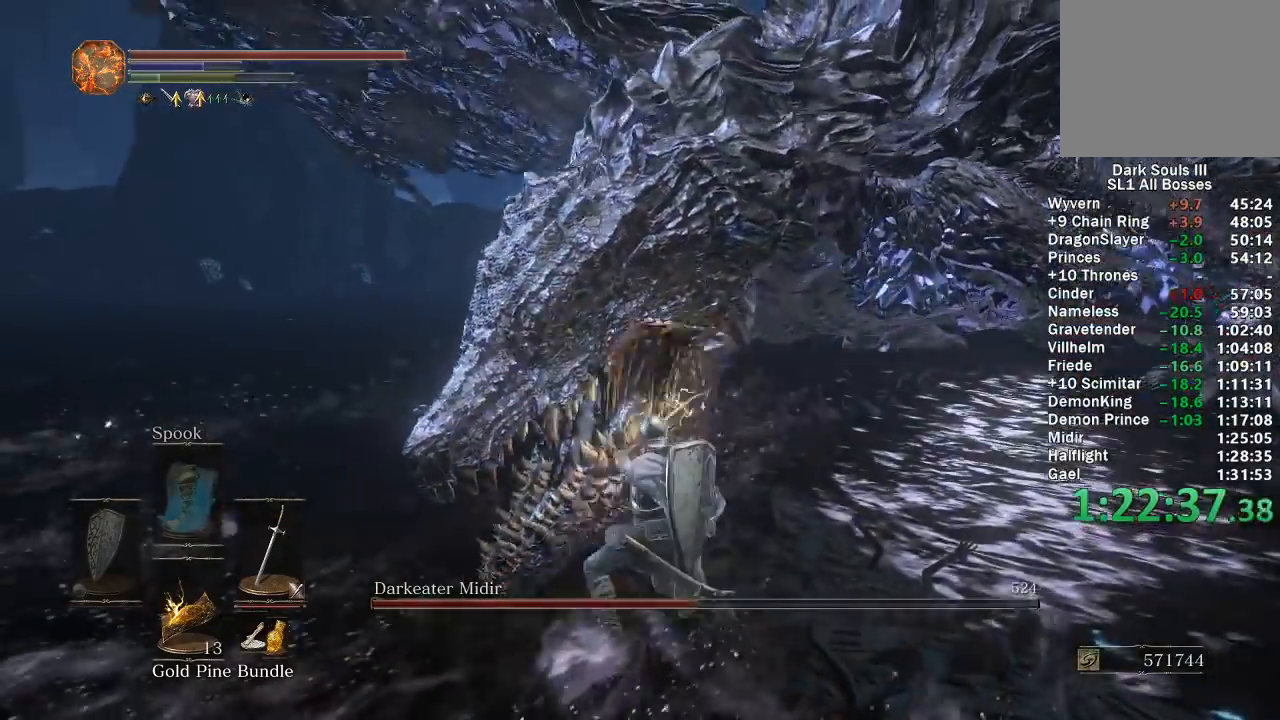
{"buttons": [], "left_stick": "up-left", "right_stick": "center", "events": [[33, "R1", "down"], [117, "right_stick", "center"], [133, "R1", "up"], [183, "left_stick", "up-left"]]}
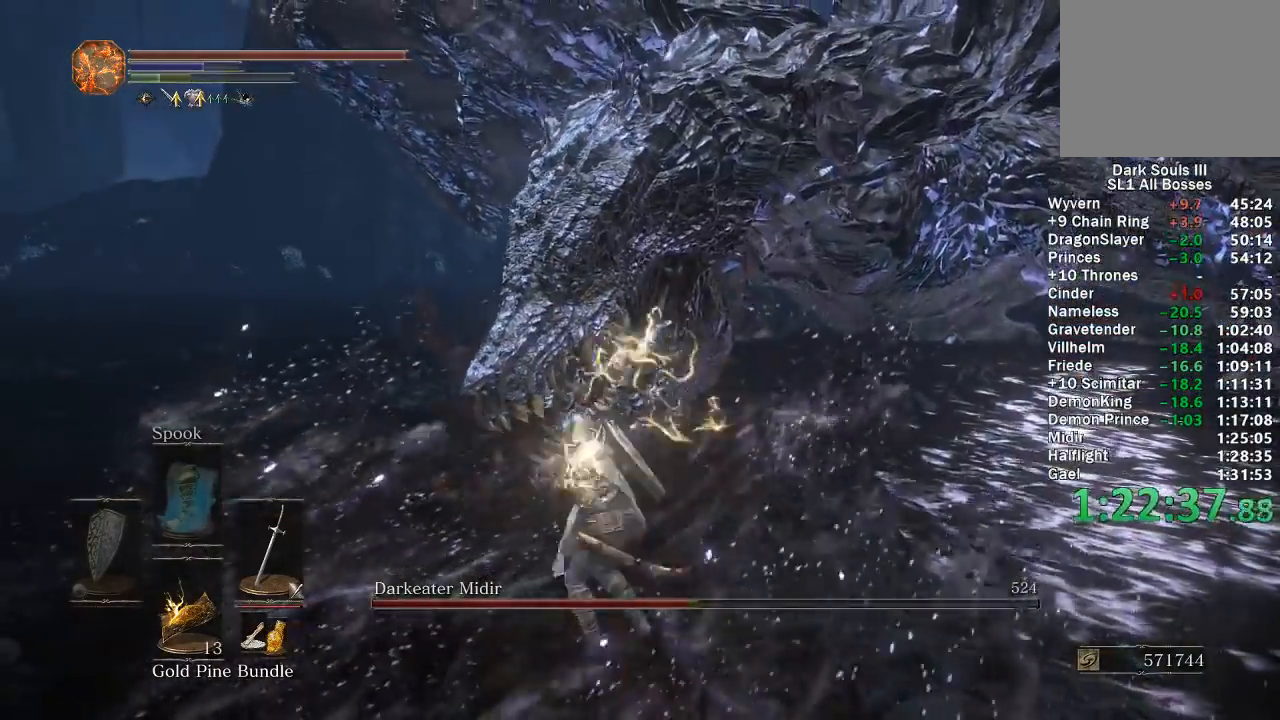
{"buttons": [], "left_stick": "down-left", "right_stick": "right", "events": [[150, "left_stick", "left"], [183, "right_stick", "left"], [267, "right_stick", "center"], [300, "left_stick", "down-left"], [467, "right_stick", "right"]]}
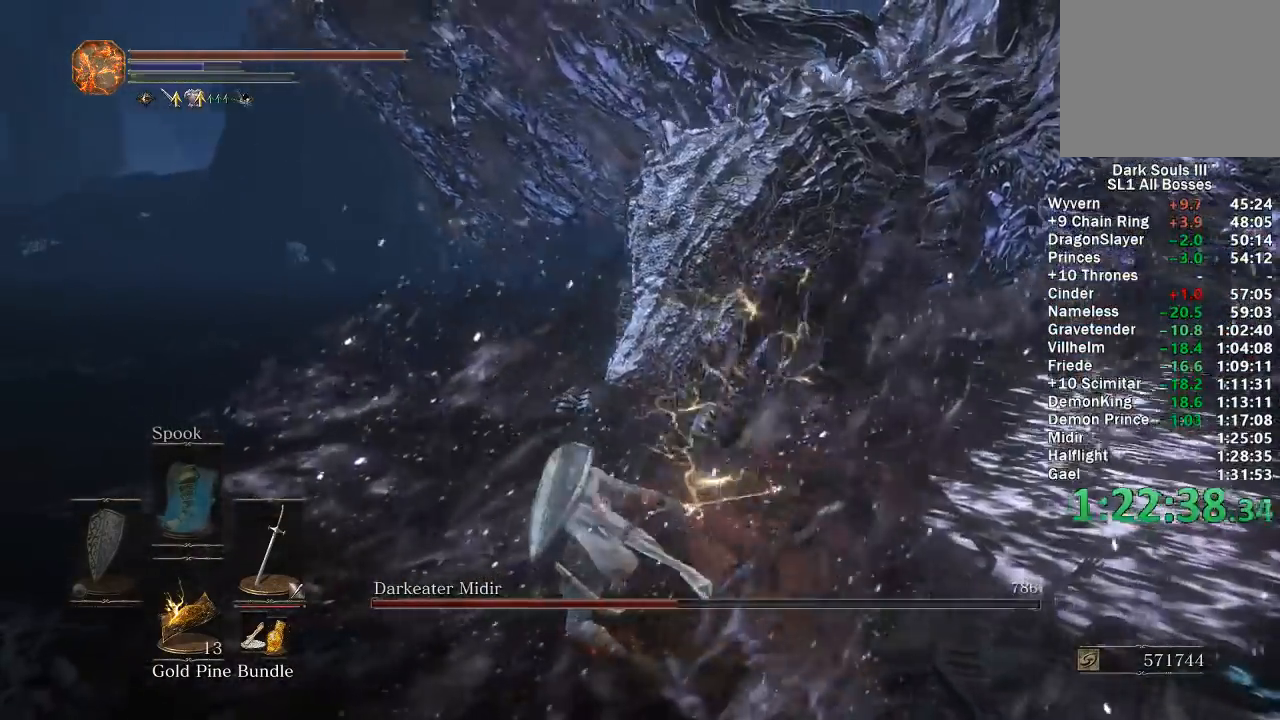
{"buttons": [], "left_stick": "down-left", "right_stick": "center", "events": [[33, "right_stick", "center"]]}
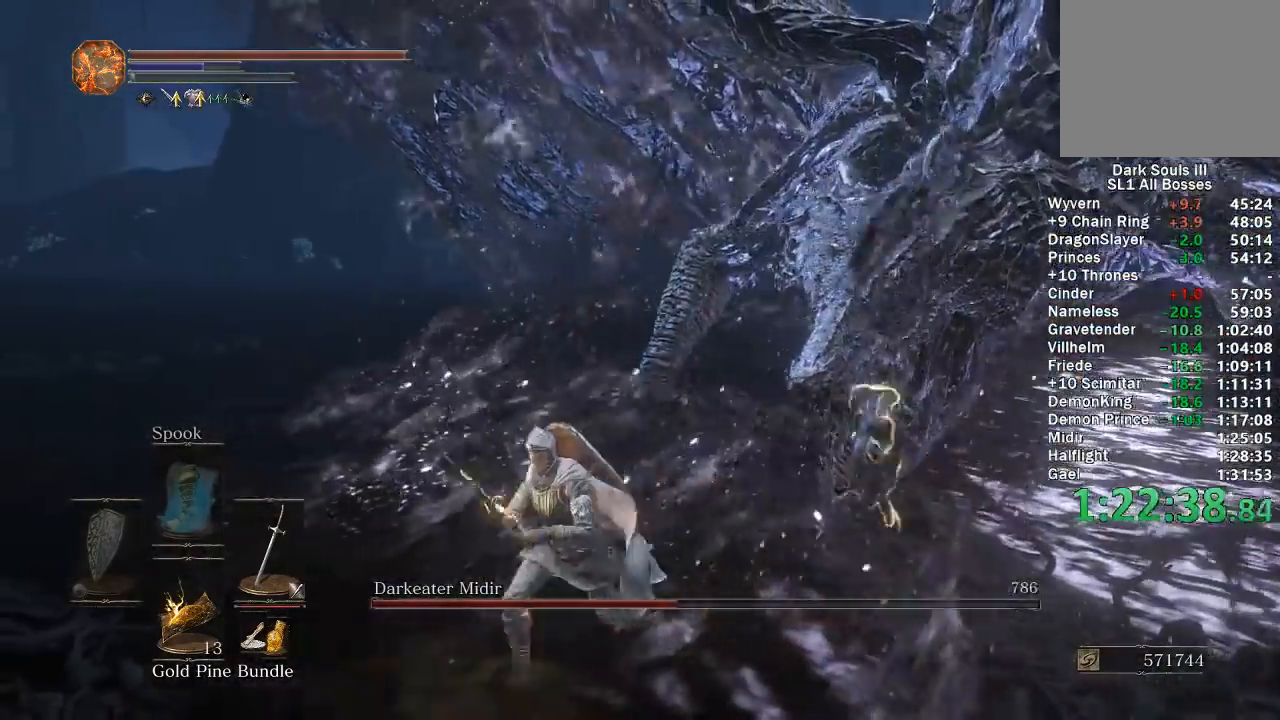
{"buttons": [], "left_stick": "down-left", "right_stick": "center", "events": [[350, "right_stick", "right"], [450, "right_stick", "center"]]}
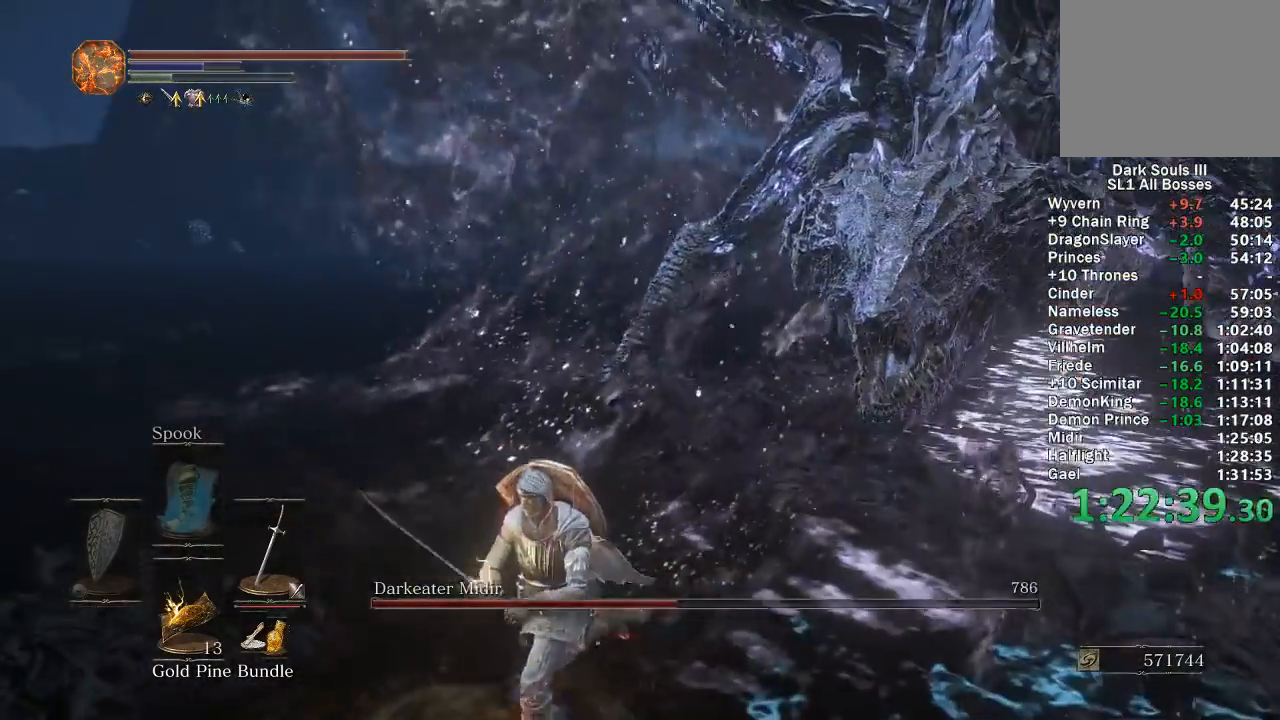
{"buttons": [], "left_stick": "down-left", "right_stick": "center", "events": []}
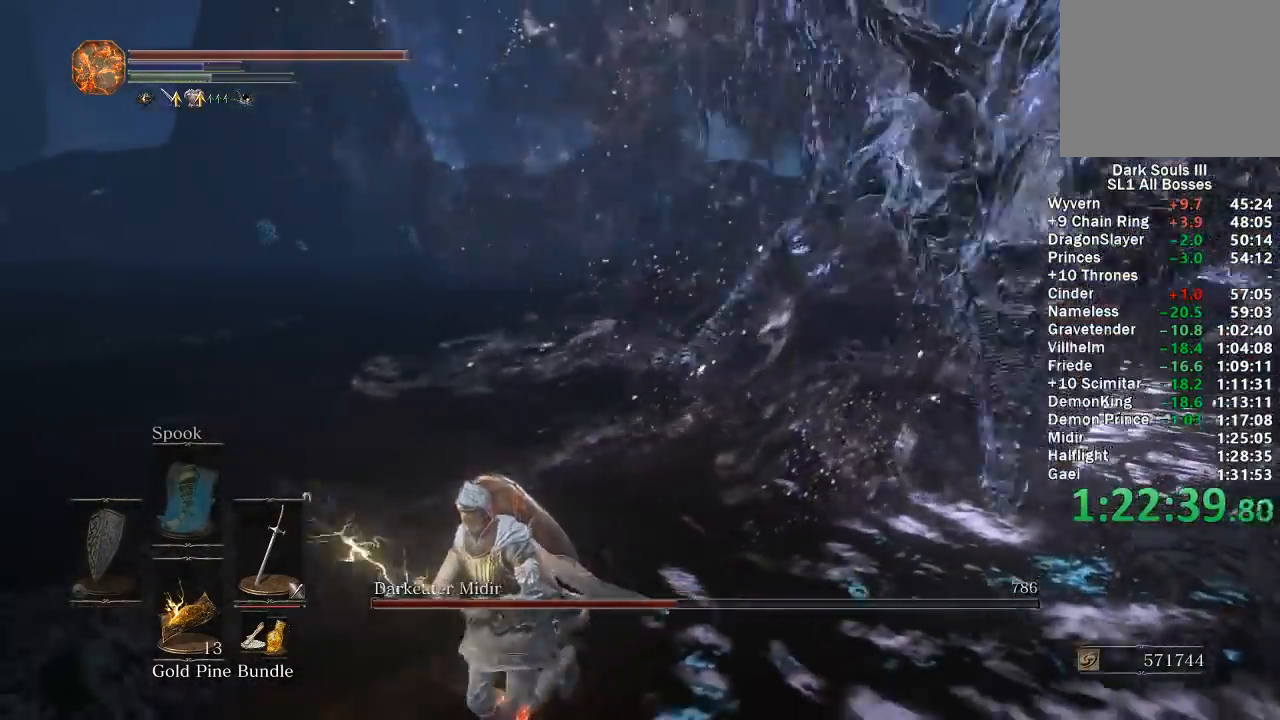
{"buttons": [], "left_stick": "down-left", "right_stick": "center", "events": [[217, "B", "down"], [400, "B", "up"]]}
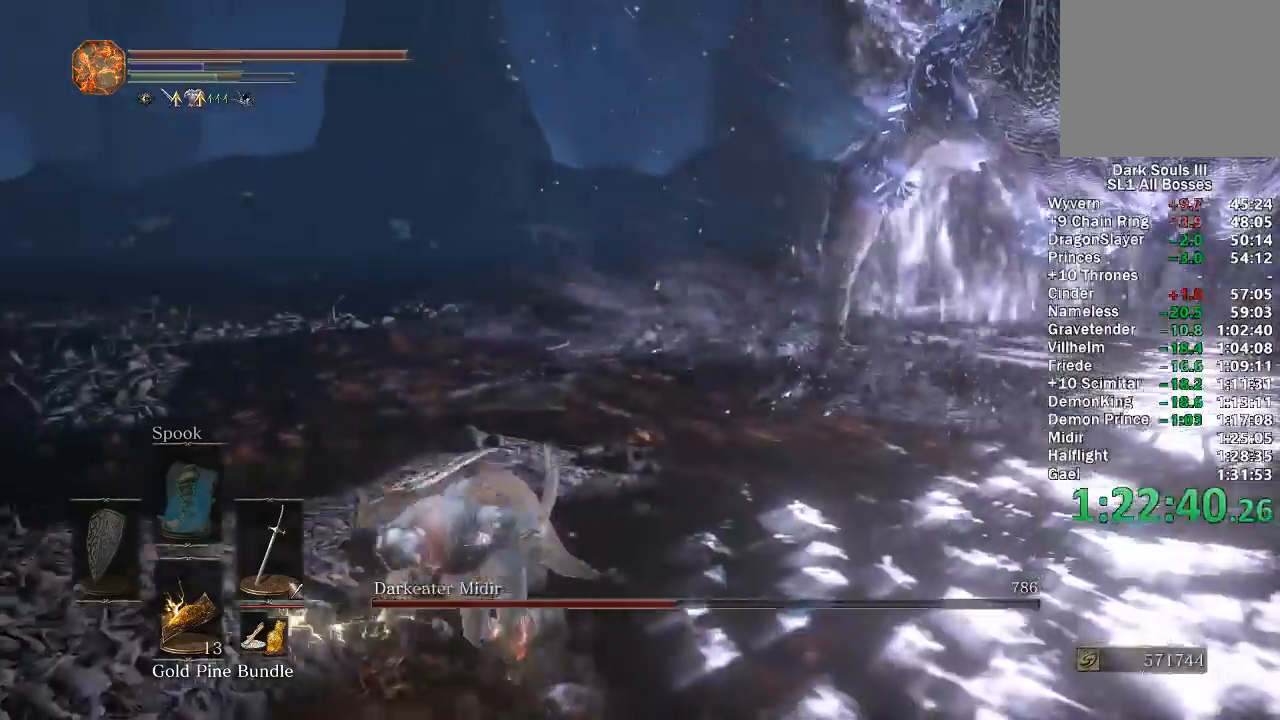
{"buttons": [], "left_stick": "down-left", "right_stick": "right", "events": [[217, "right_stick", "right"], [333, "right_stick", "center"], [500, "right_stick", "right"]]}
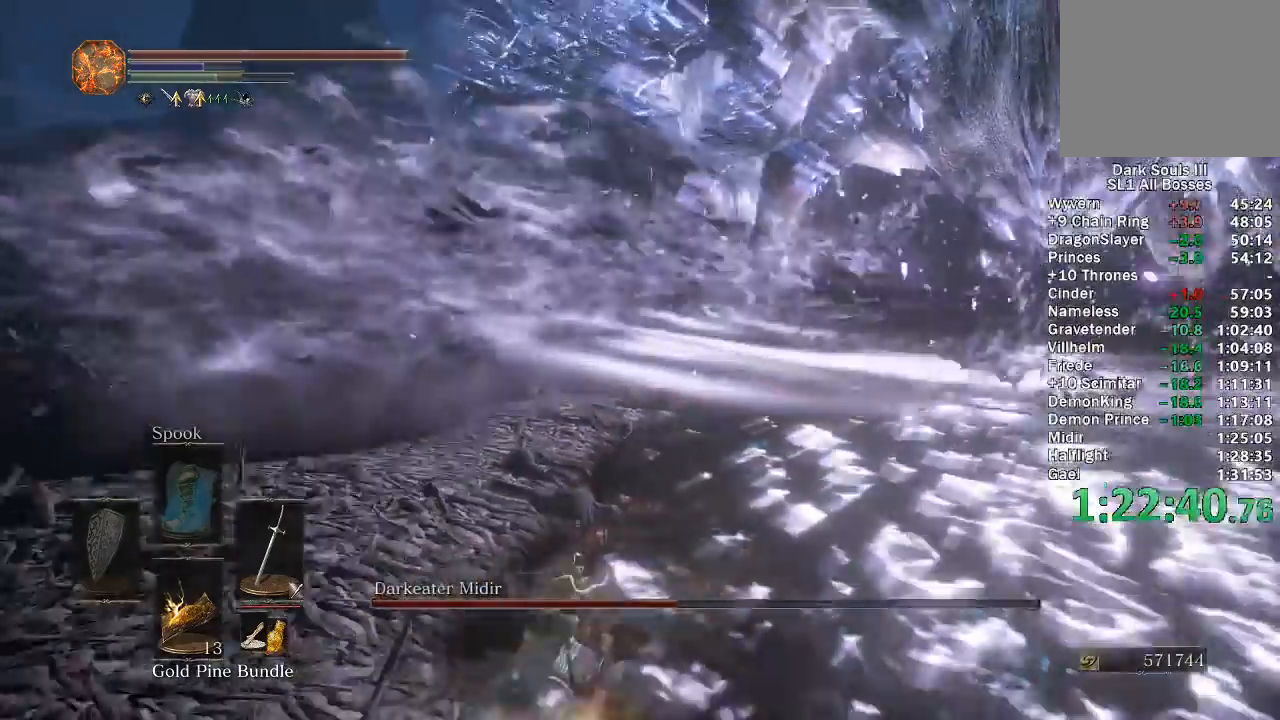
{"buttons": [], "left_stick": "down", "right_stick": "center", "events": [[117, "right_stick", "center"], [167, "left_stick", "down"]]}
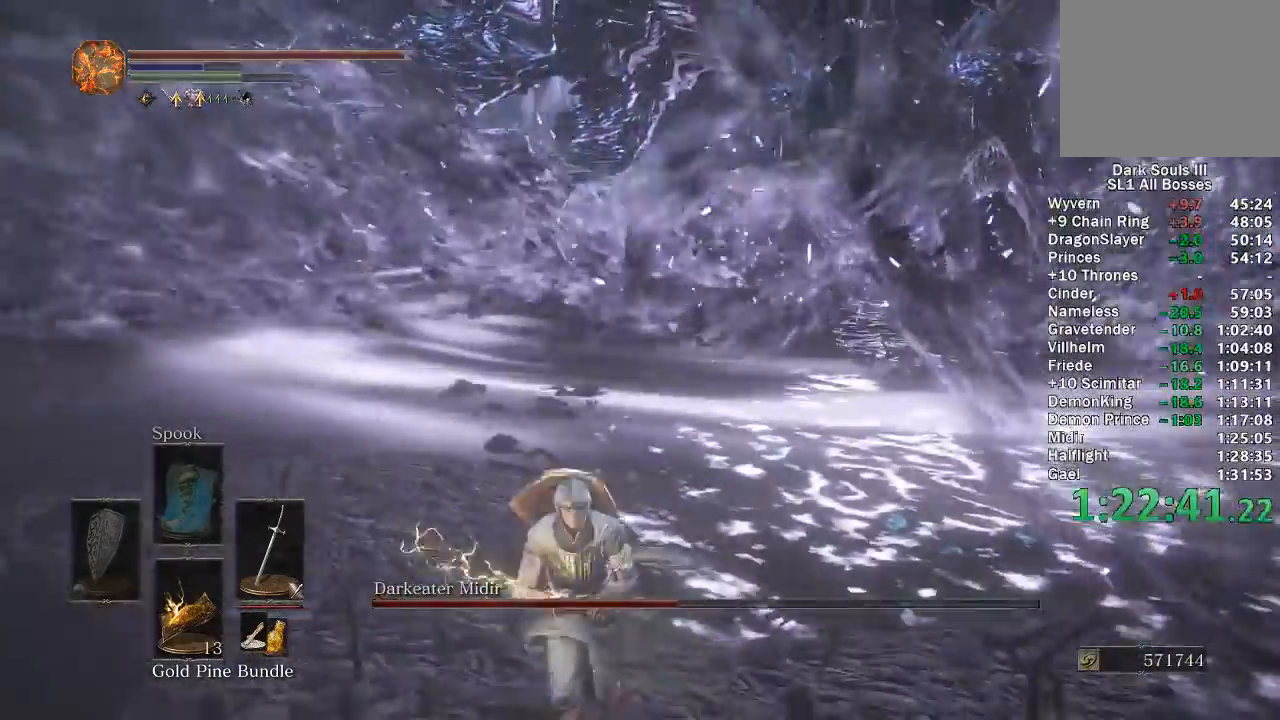
{"buttons": ["B"], "left_stick": "up", "right_stick": "right", "events": [[50, "B", "down"], [83, "left_stick", "down-right"], [250, "left_stick", "up-right"], [317, "left_stick", "up"], [483, "right_stick", "right"]]}
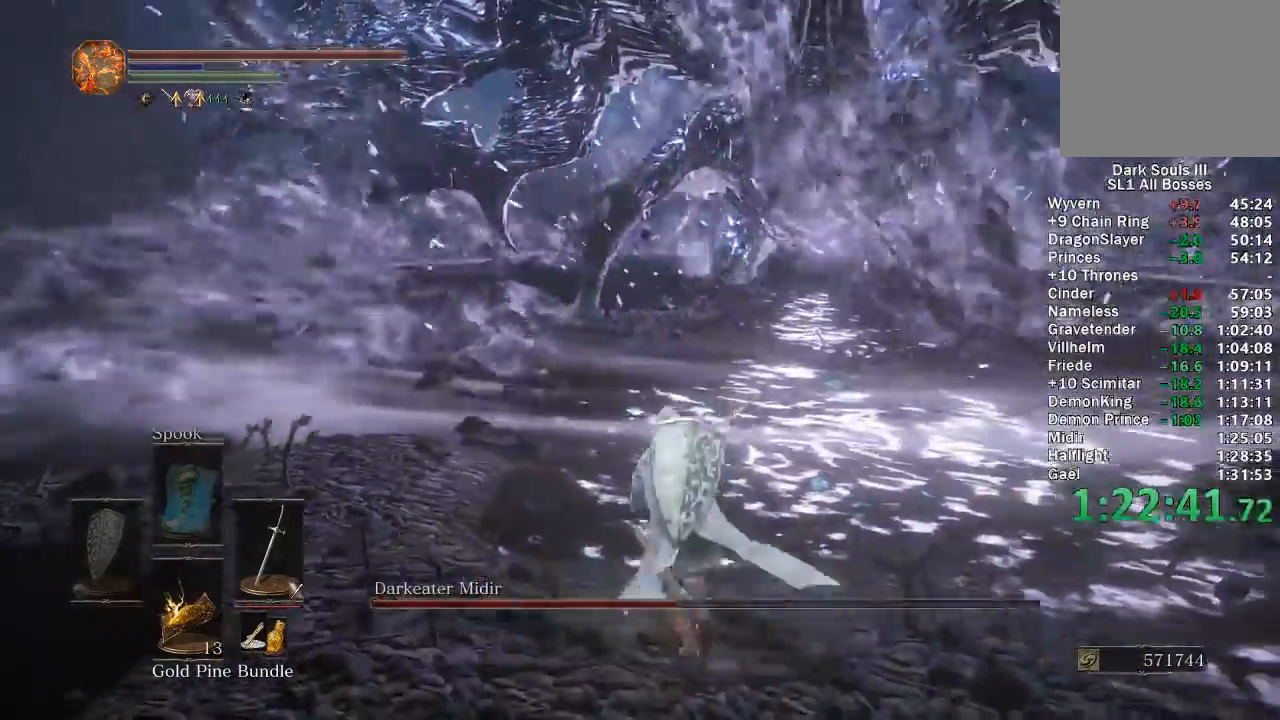
{"buttons": ["B"], "left_stick": "up", "right_stick": "center"}
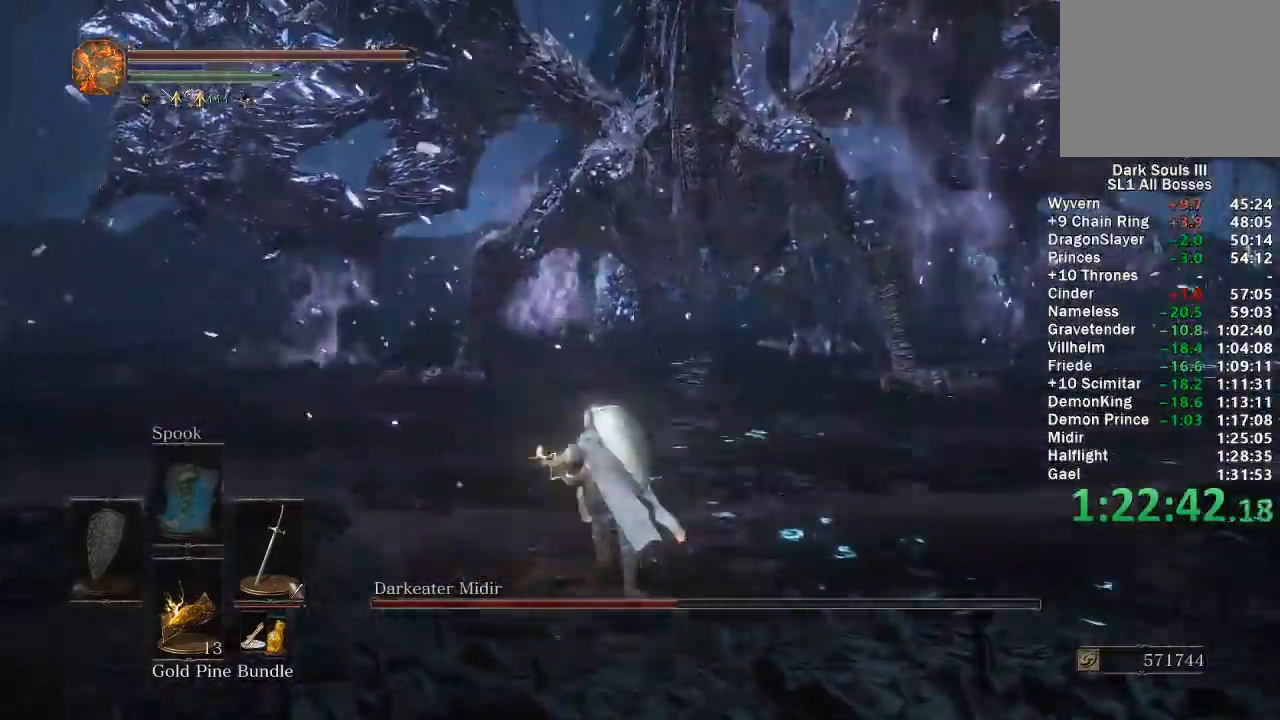
{"buttons": ["B"], "left_stick": "up-left", "right_stick": "right", "events": [[67, "right_stick", "right"], [333, "left_stick", "up-left"]]}
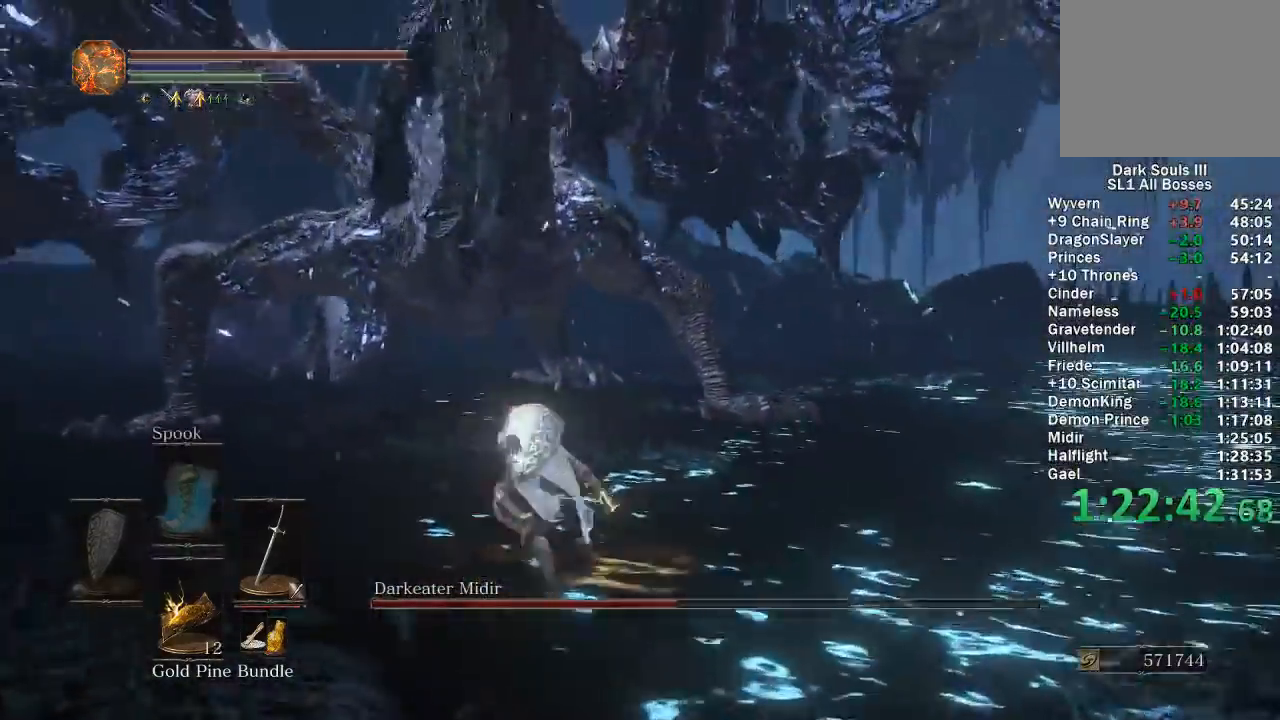
{"buttons": ["B"], "left_stick": "up-left", "right_stick": "center", "events": [[483, "right_stick", "center"]]}
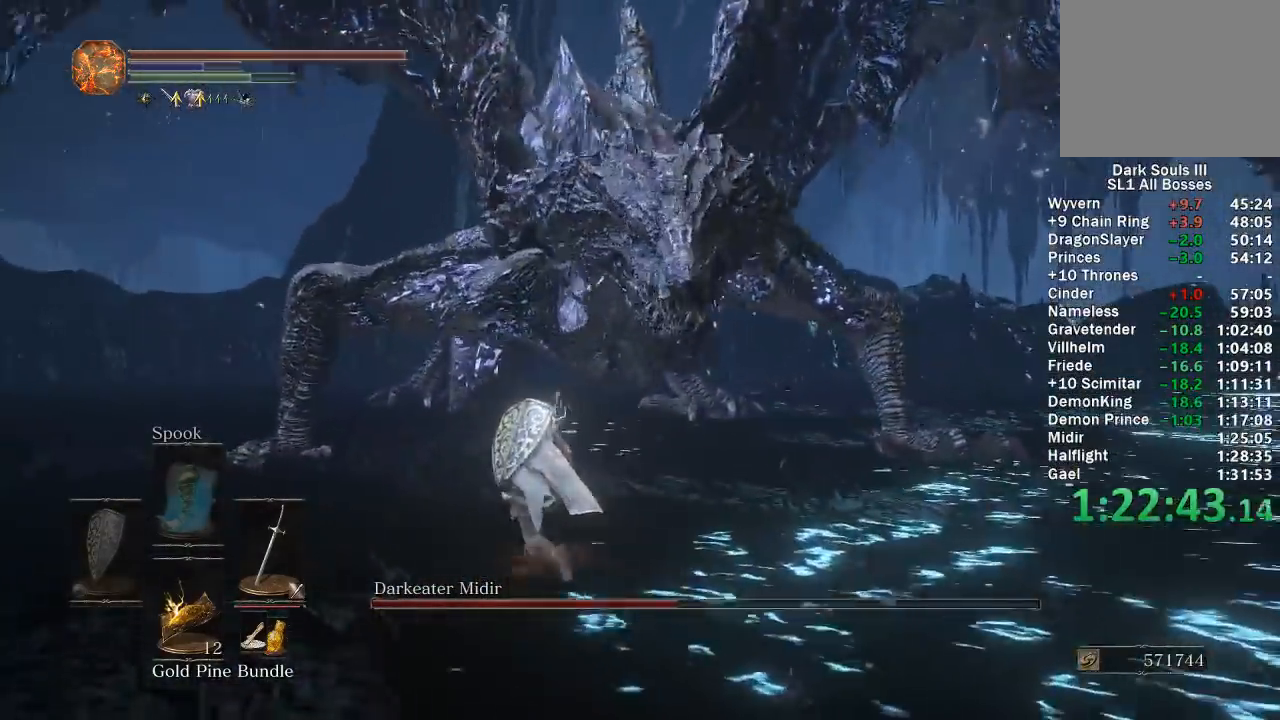
{"buttons": [], "left_stick": "up-right", "right_stick": "center", "events": [[100, "left_stick", "up"], [267, "R1", "down"], [300, "B", "up"], [300, "left_stick", "up-right"], [333, "R1", "up"]]}
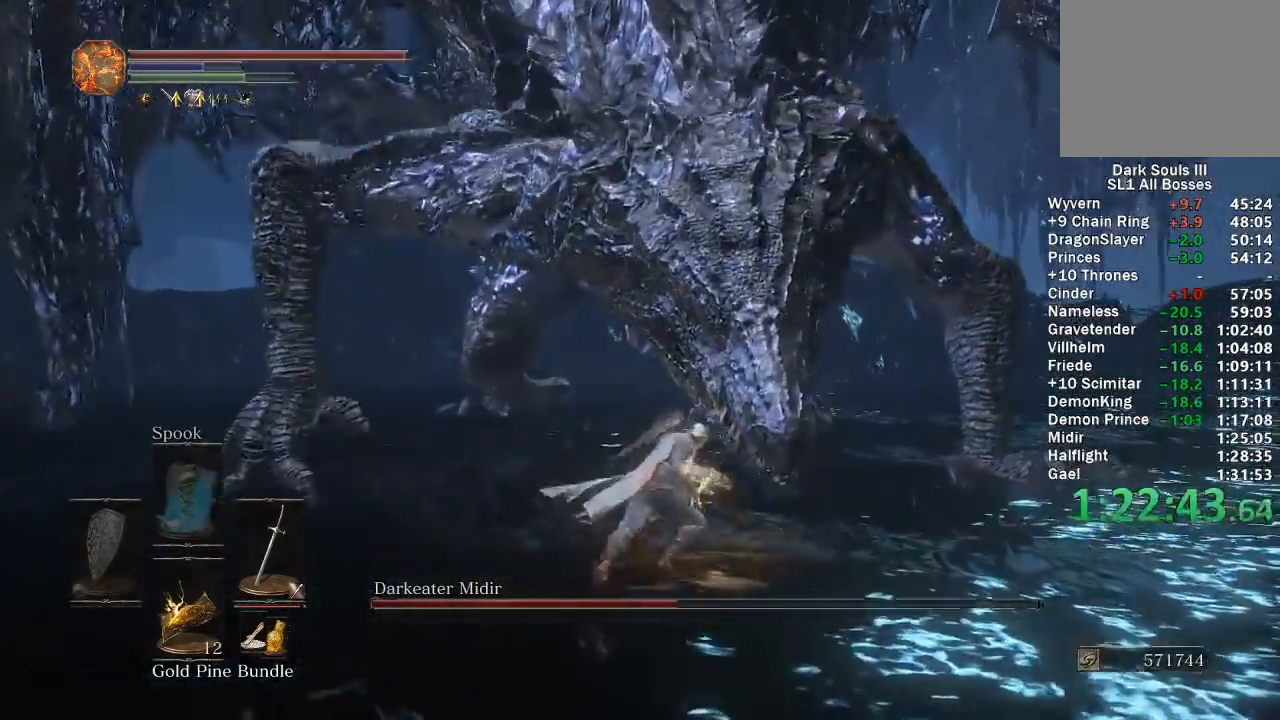
{"buttons": [], "left_stick": "down", "right_stick": "center", "events": [[200, "left_stick", "down-right"], [250, "left_stick", "down"]]}
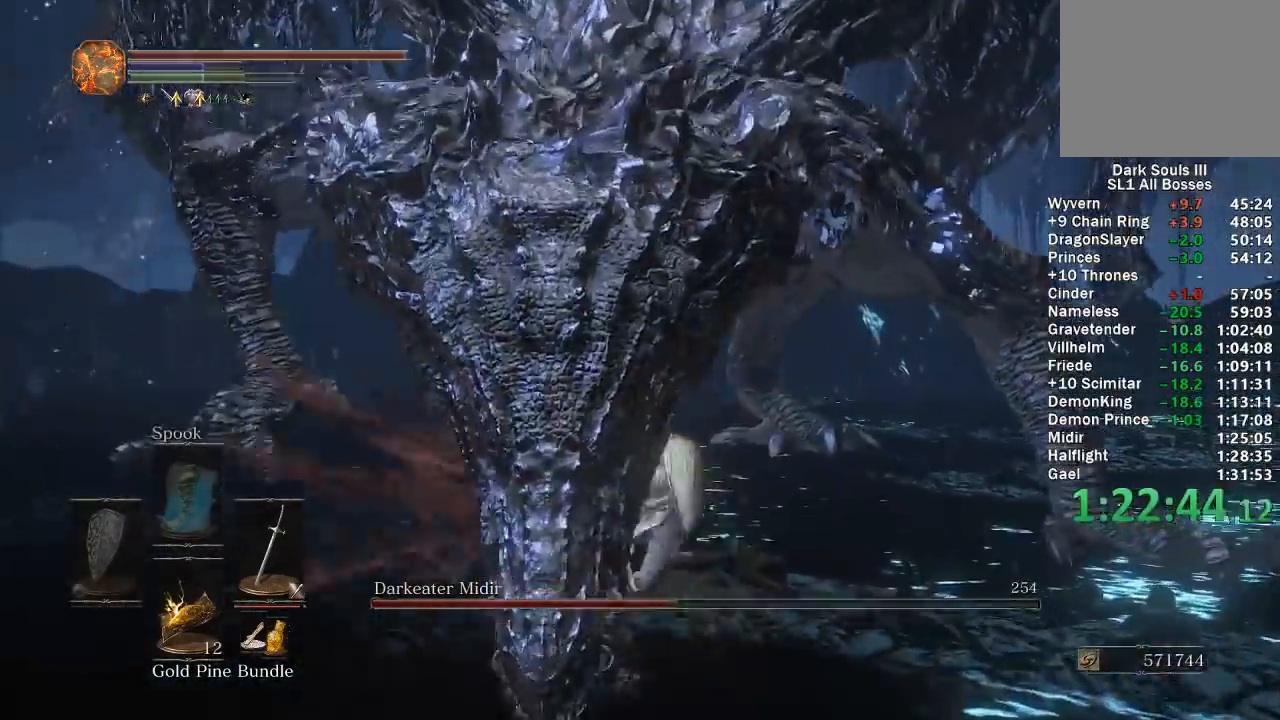
{"buttons": [], "left_stick": "down", "right_stick": "center", "events": [[383, "right_stick", "left"], [483, "right_stick", "center"]]}
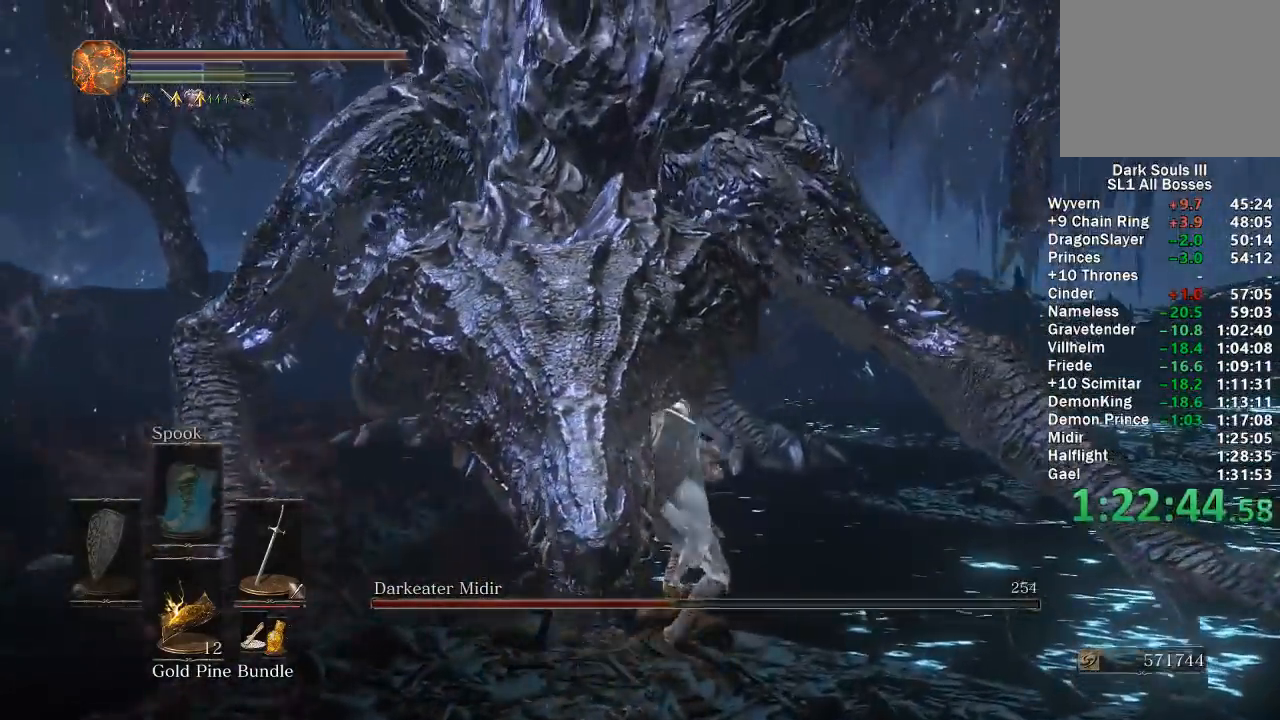
{"buttons": ["B"], "left_stick": "left", "right_stick": "center", "events": [[200, "left_stick", "down-left"], [317, "left_stick", "left"], [383, "B", "down"]]}
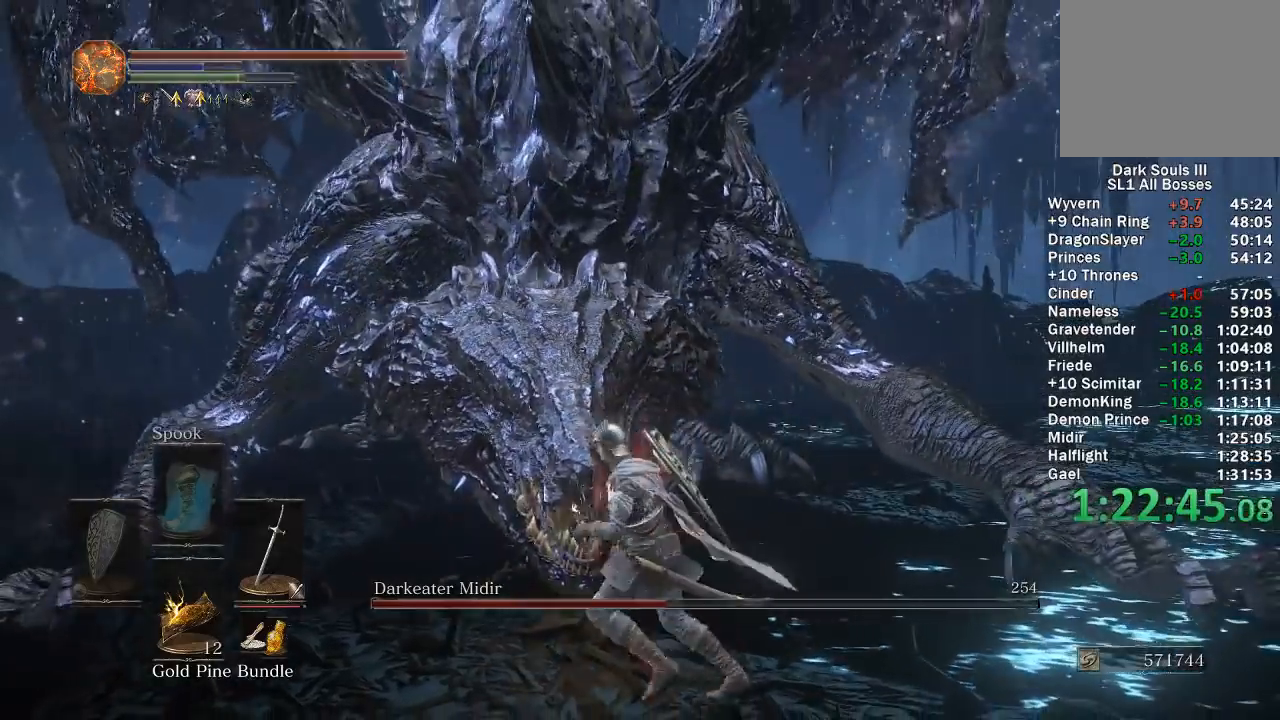
{"buttons": [], "left_stick": "left", "right_stick": "left", "events": [[183, "B", "up"], [500, "right_stick", "left"]]}